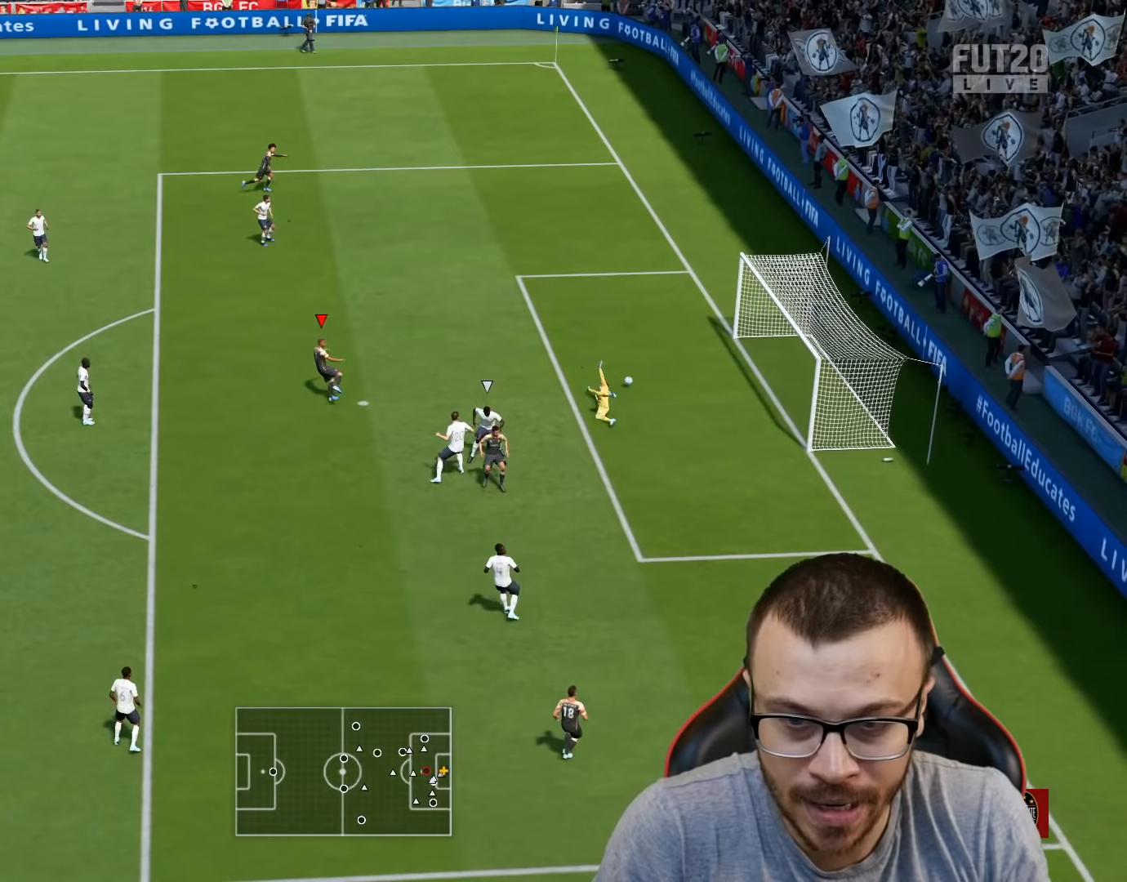
Gameplay with a controller (PlayStation layout); each line is a JSON object with the inputs held at the frame after it. "events" lists button and stick changes between this image and that frame as [ms after this image, input, new state], when the widget could be followed in between.
{"buttons": [], "left_stick": "up-right", "right_stick": "center", "events": []}
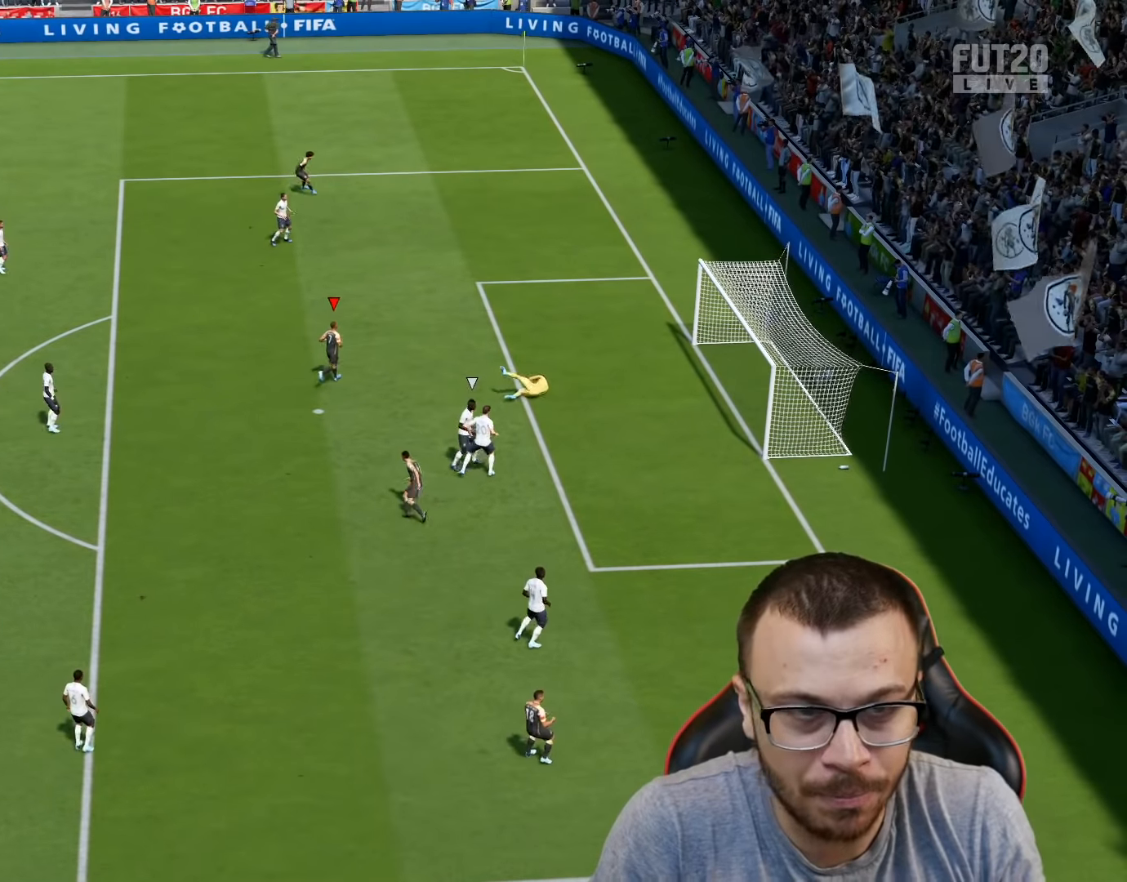
{"buttons": [], "left_stick": "up", "right_stick": "center", "events": [[300, "left_stick", "up"]]}
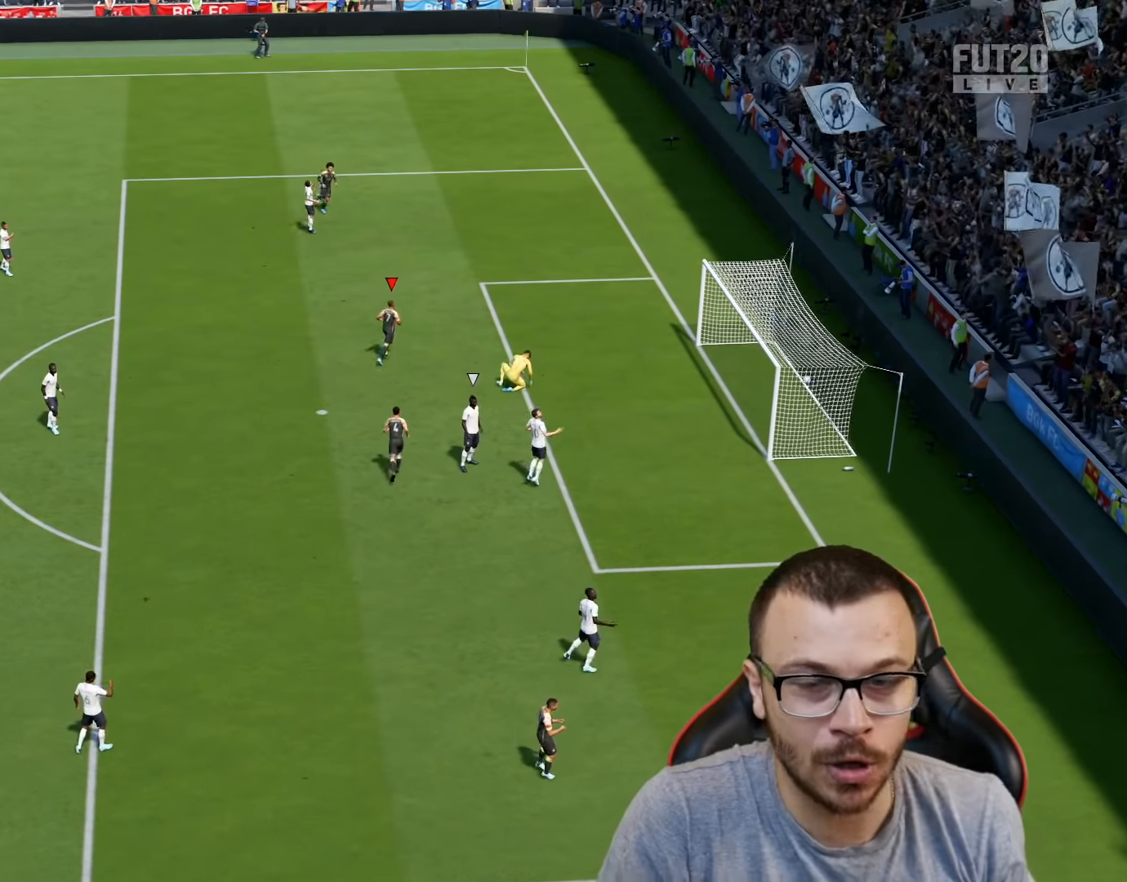
{"buttons": ["L1", "R2"], "left_stick": "up", "right_stick": "center", "events": [[300, "R2", "down"], [350, "CROSS", "down"], [384, "L1", "down"], [484, "CROSS", "up"]]}
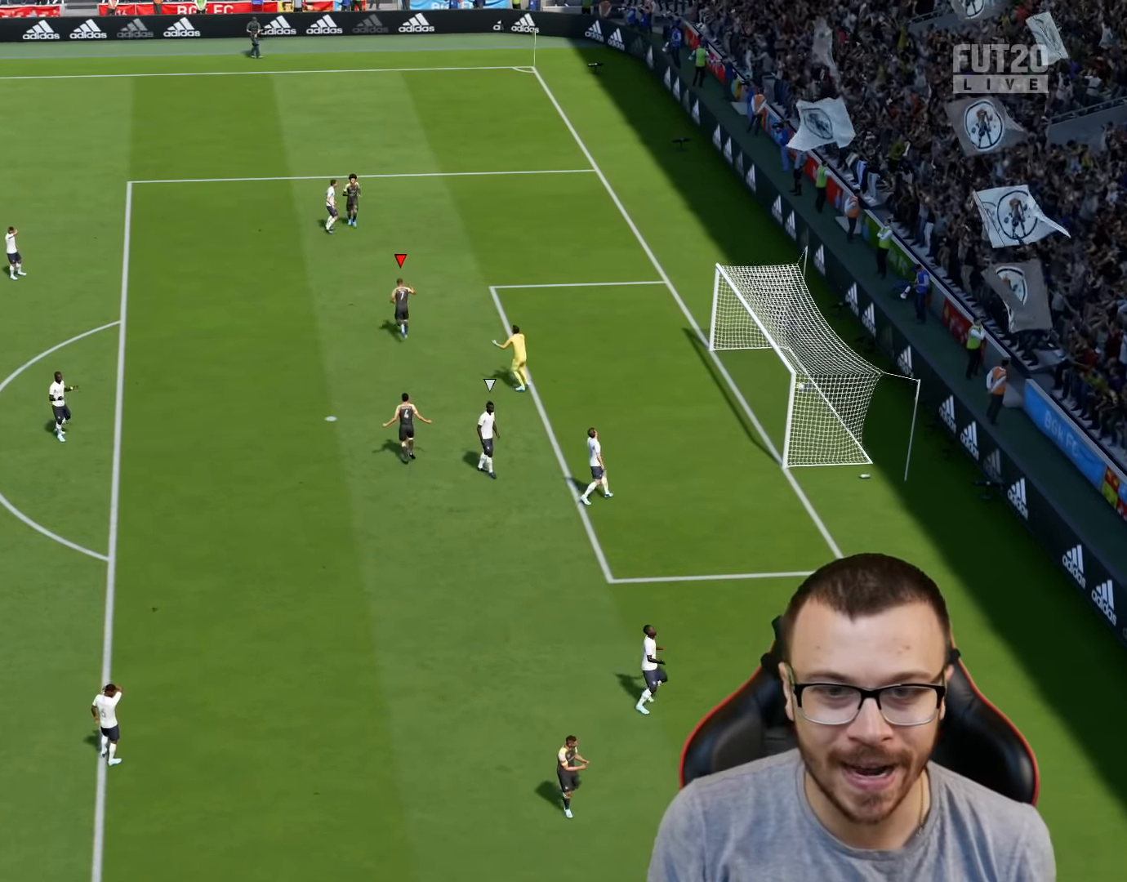
{"buttons": [], "left_stick": "center", "right_stick": "center", "events": [[16, "L1", "up"], [16, "R2", "up"], [66, "left_stick", "center"]]}
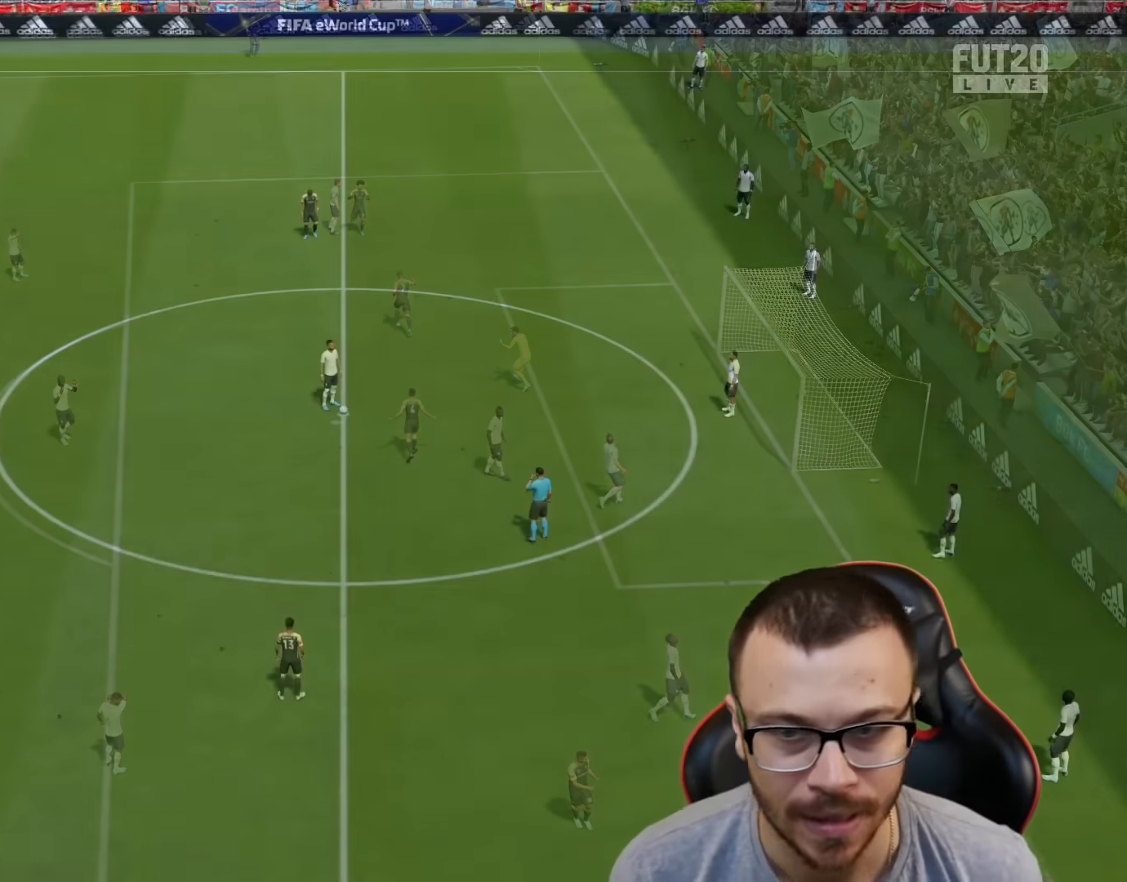
{"buttons": ["R2"], "left_stick": "down", "right_stick": "center", "events": [[234, "R2", "down"], [350, "left_stick", "down"]]}
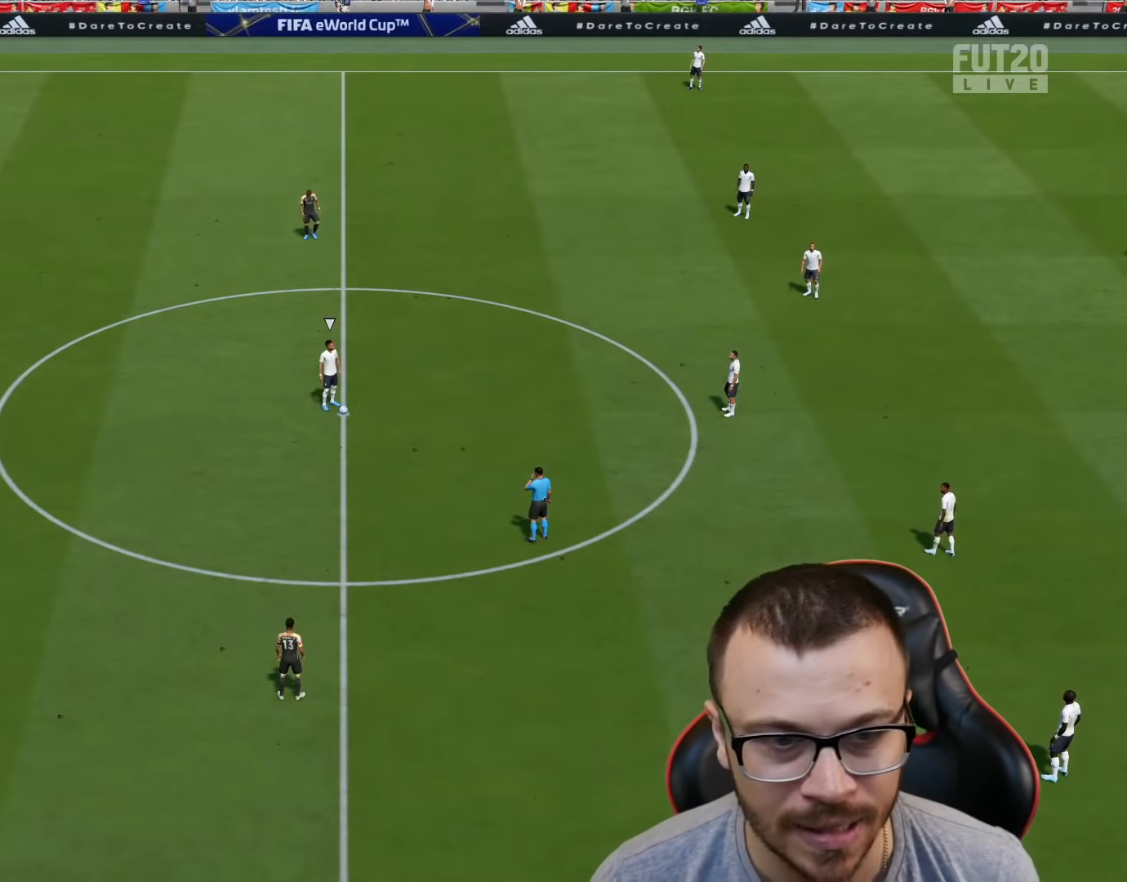
{"buttons": ["R2"], "left_stick": "down", "right_stick": "center", "events": []}
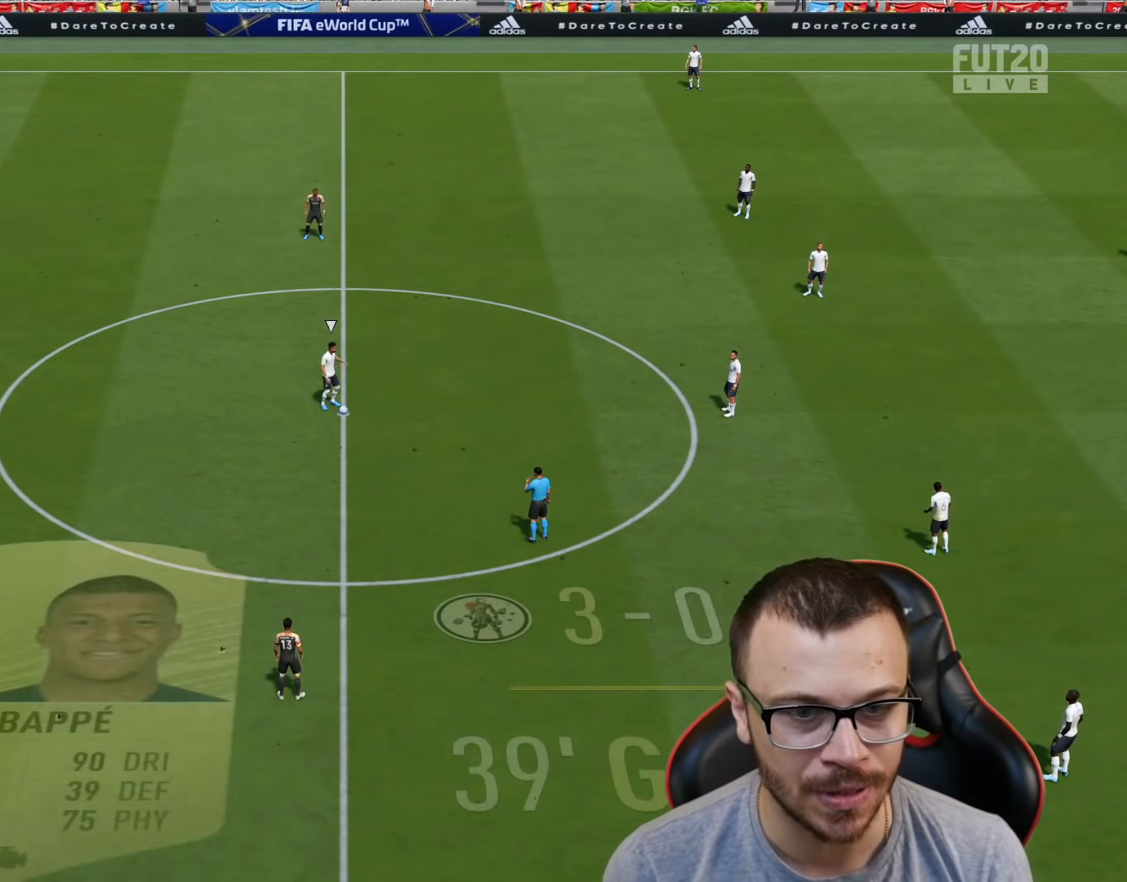
{"buttons": ["R2"], "left_stick": "down-right", "right_stick": "center", "events": [[50, "L1", "down"], [150, "left_stick", "down-right"], [201, "L1", "up"]]}
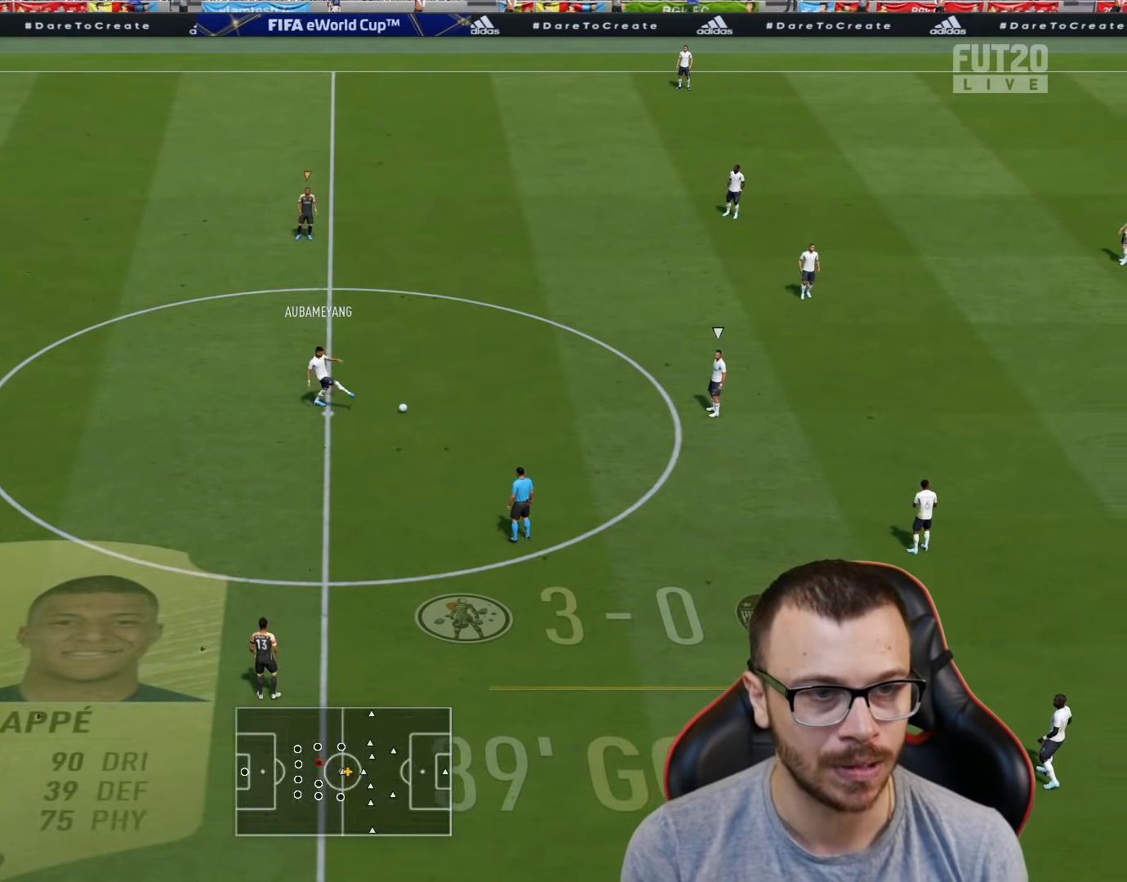
{"buttons": ["R2"], "left_stick": "up-left", "right_stick": "center", "events": [[50, "left_stick", "up-left"], [150, "L1", "down"], [267, "L1", "up"]]}
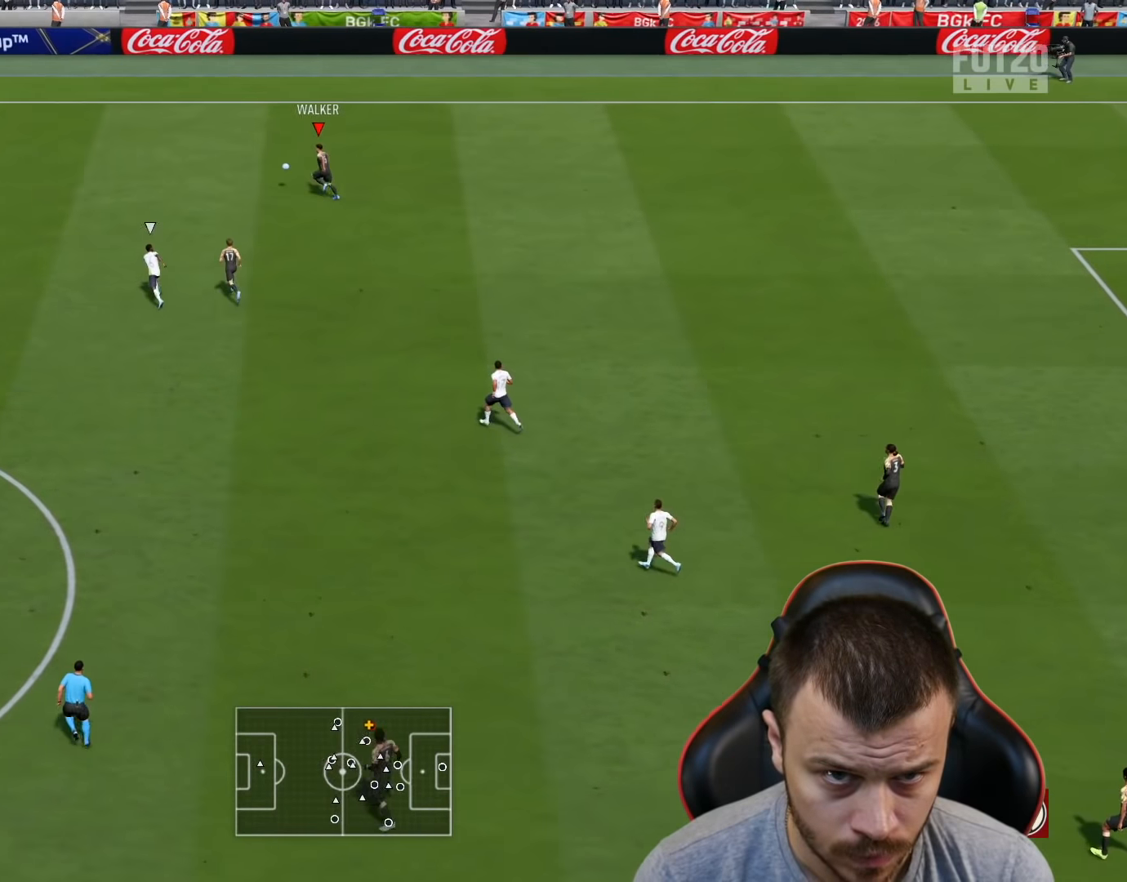
{"buttons": ["R2"], "left_stick": "up-left", "right_stick": "center", "events": []}
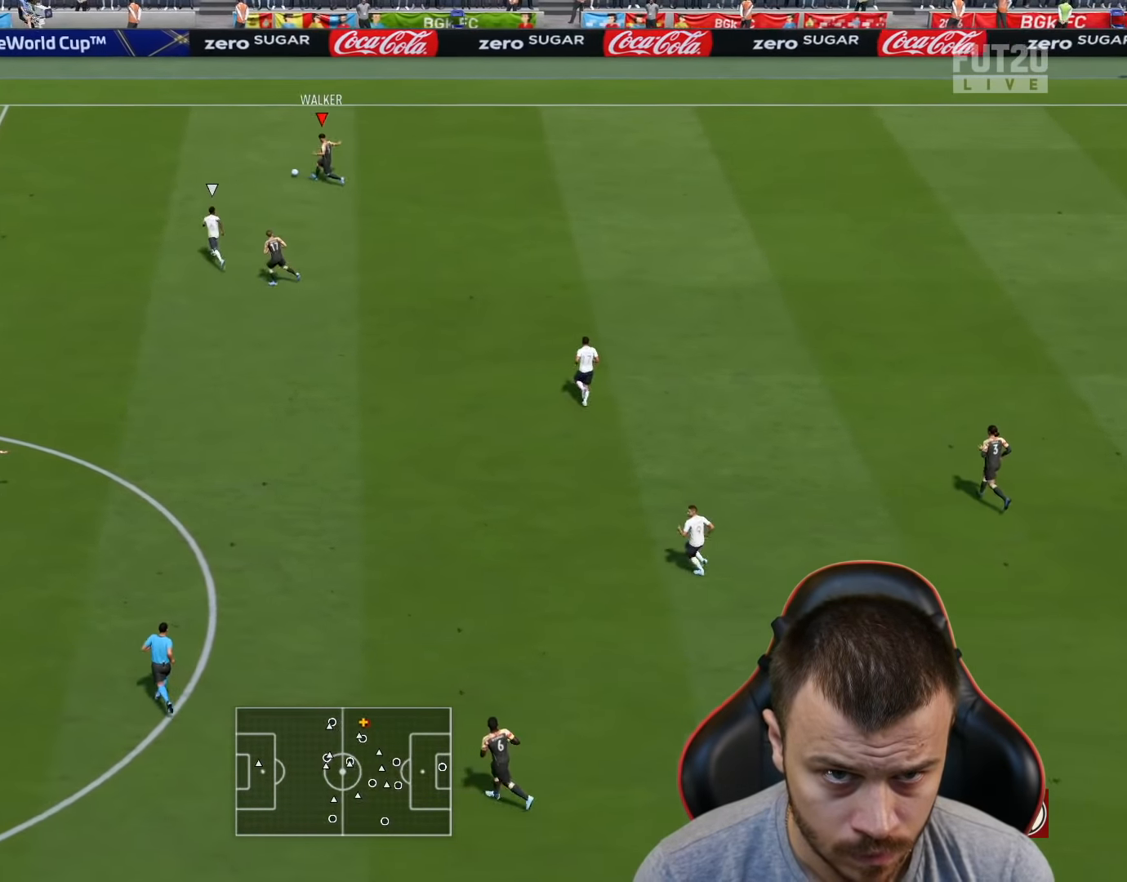
{"buttons": ["R2"], "left_stick": "left", "right_stick": "center", "events": [[450, "left_stick", "left"]]}
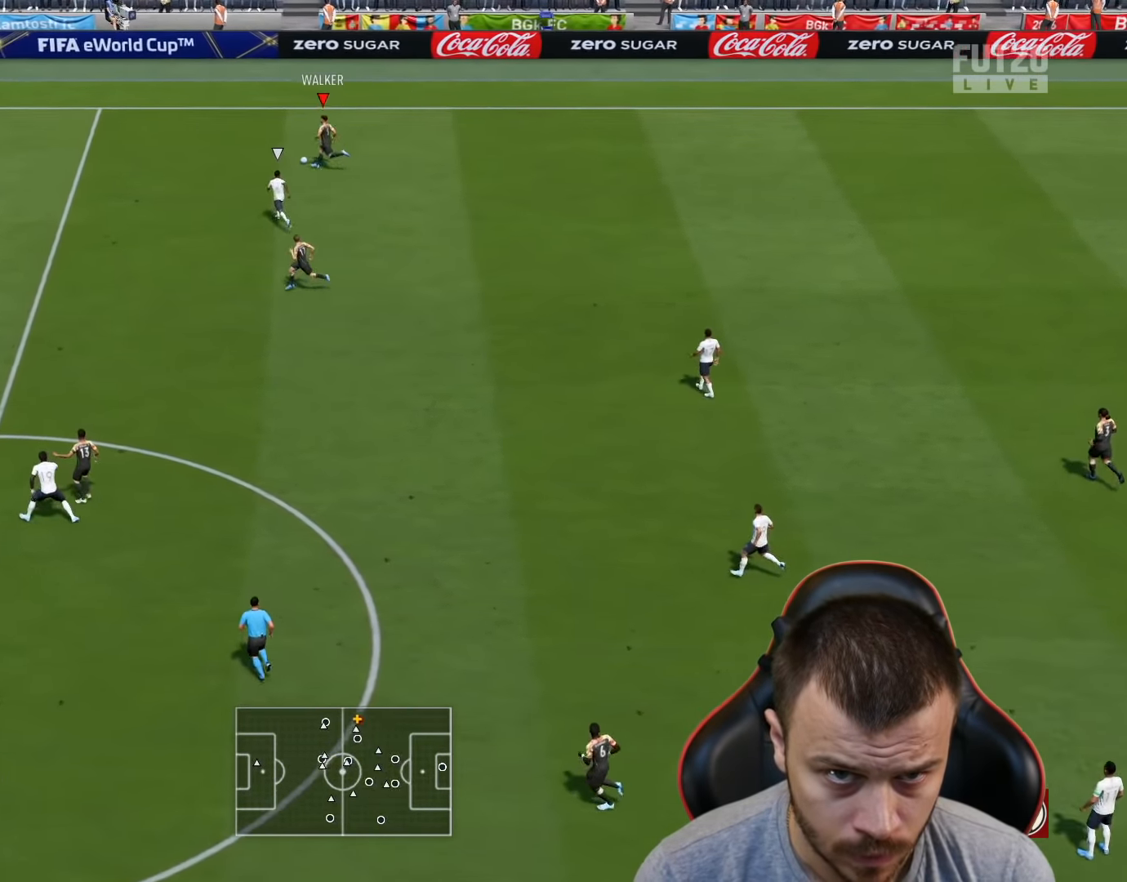
{"buttons": ["R2"], "left_stick": "left", "right_stick": "center", "events": []}
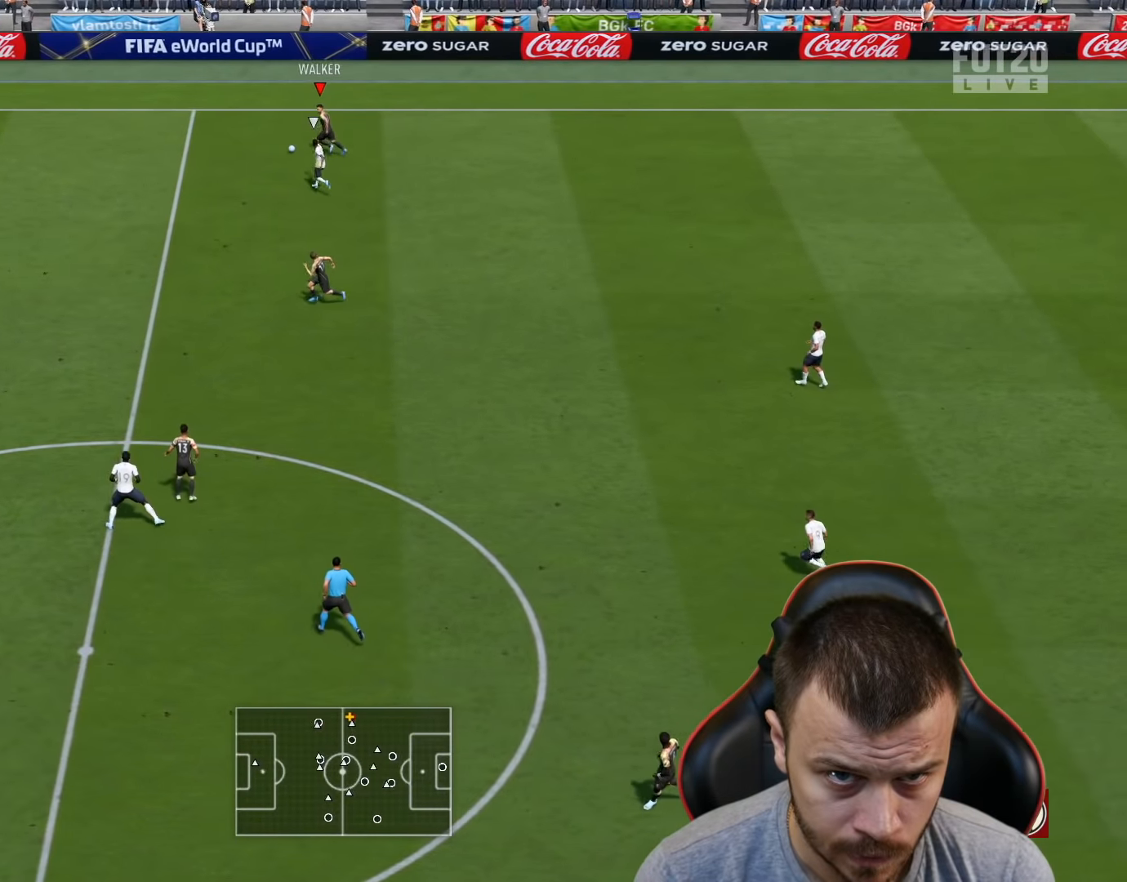
{"buttons": ["R2"], "left_stick": "down", "right_stick": "center", "events": [[184, "left_stick", "down-left"], [200, "TRIANGLE", "down"], [284, "TRIANGLE", "up"], [367, "left_stick", "down"]]}
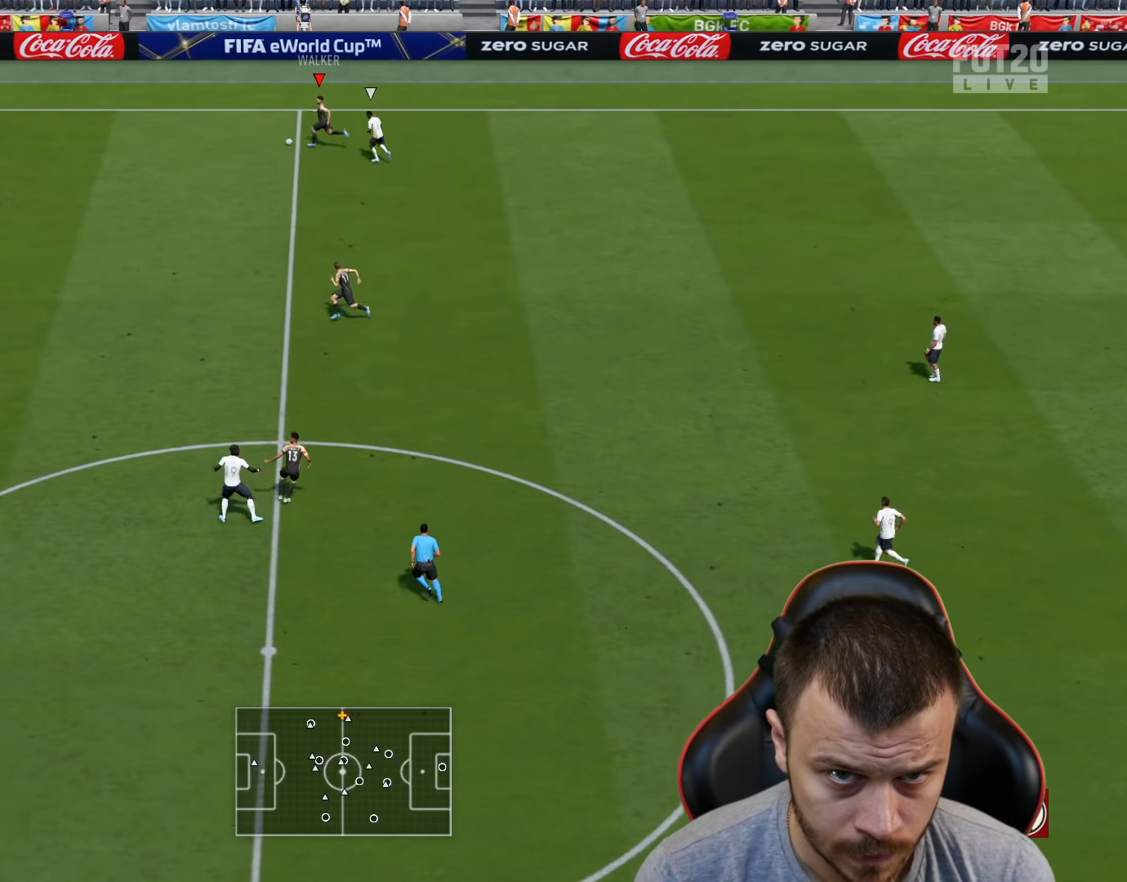
{"buttons": ["R2"], "left_stick": "left", "right_stick": "center", "events": [[166, "left_stick", "center"], [400, "left_stick", "left"]]}
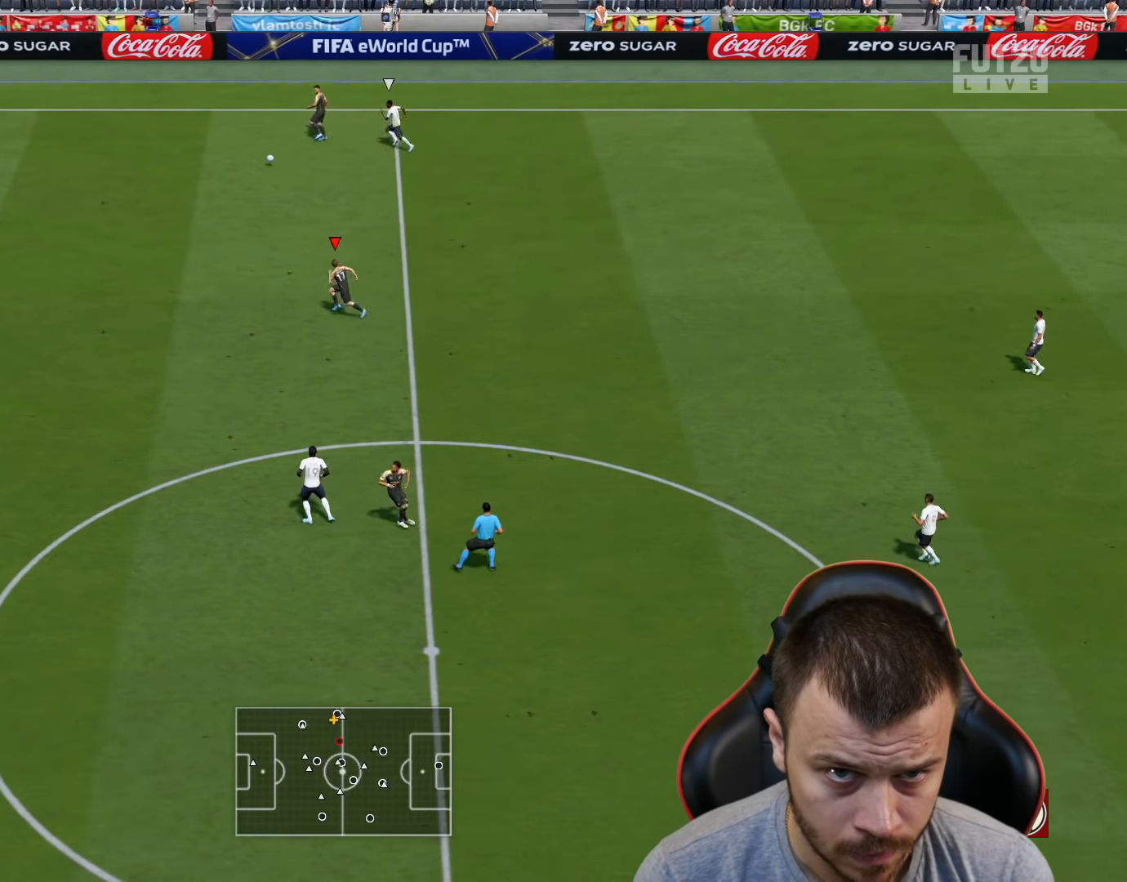
{"buttons": ["R2"], "left_stick": "left", "right_stick": "center", "events": []}
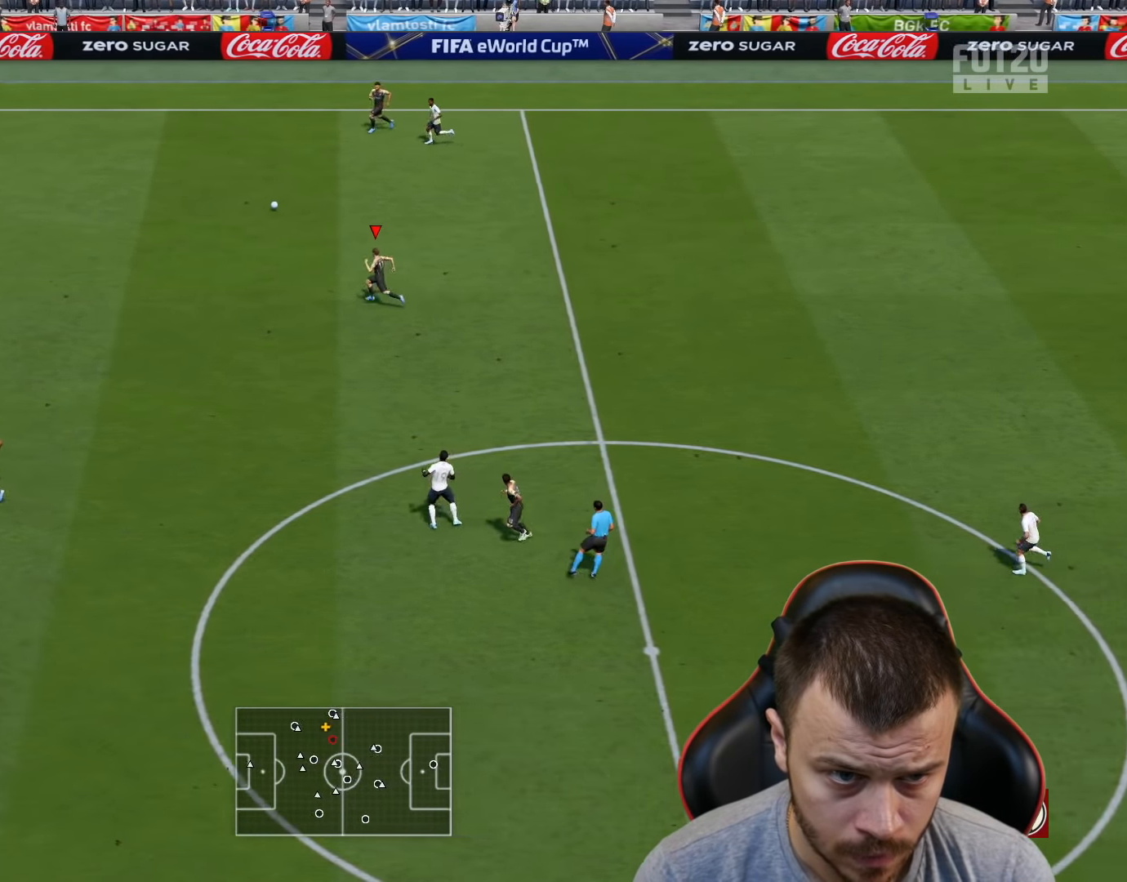
{"buttons": ["CROSS", "R2"], "left_stick": "down-left", "right_stick": "center", "events": [[317, "SQUARE", "down"], [317, "left_stick", "down-left"], [367, "CROSS", "down"], [483, "SQUARE", "up"]]}
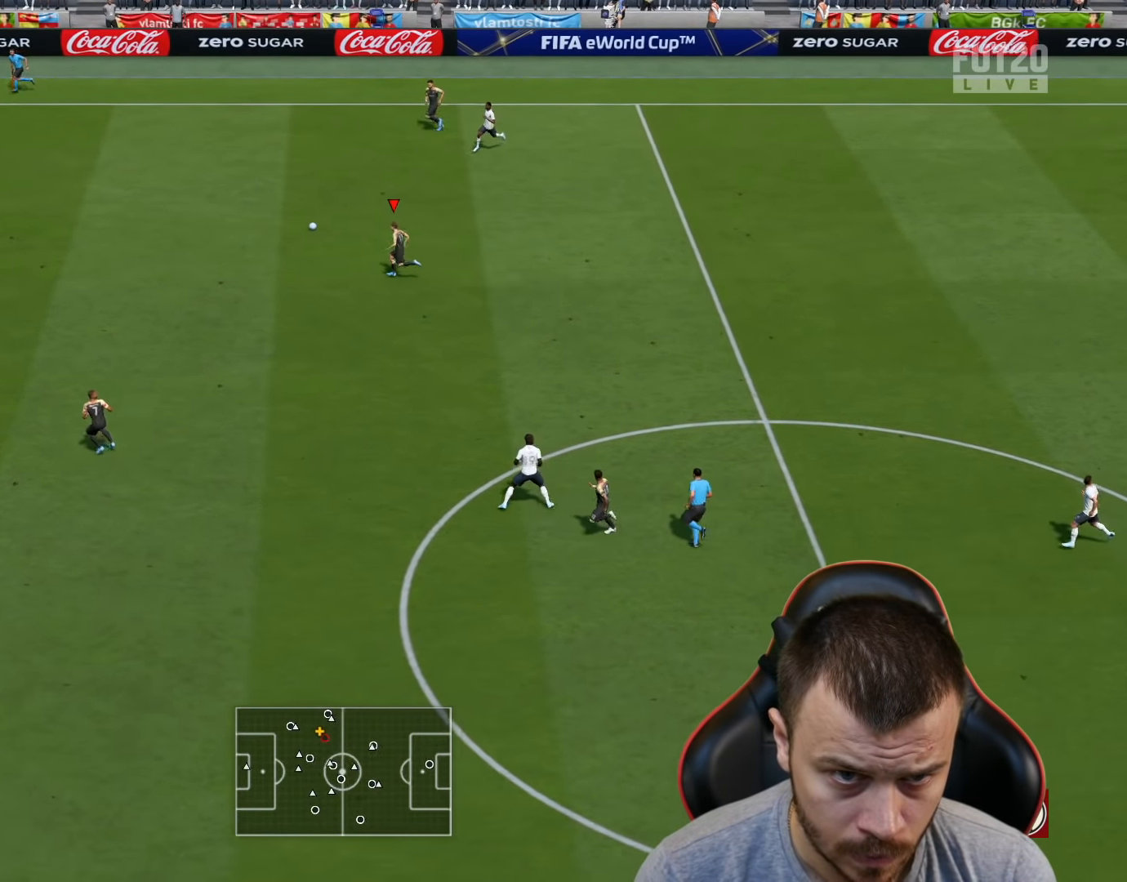
{"buttons": ["R2"], "left_stick": "left", "right_stick": "center", "events": [[33, "CROSS", "up"], [50, "left_stick", "left"]]}
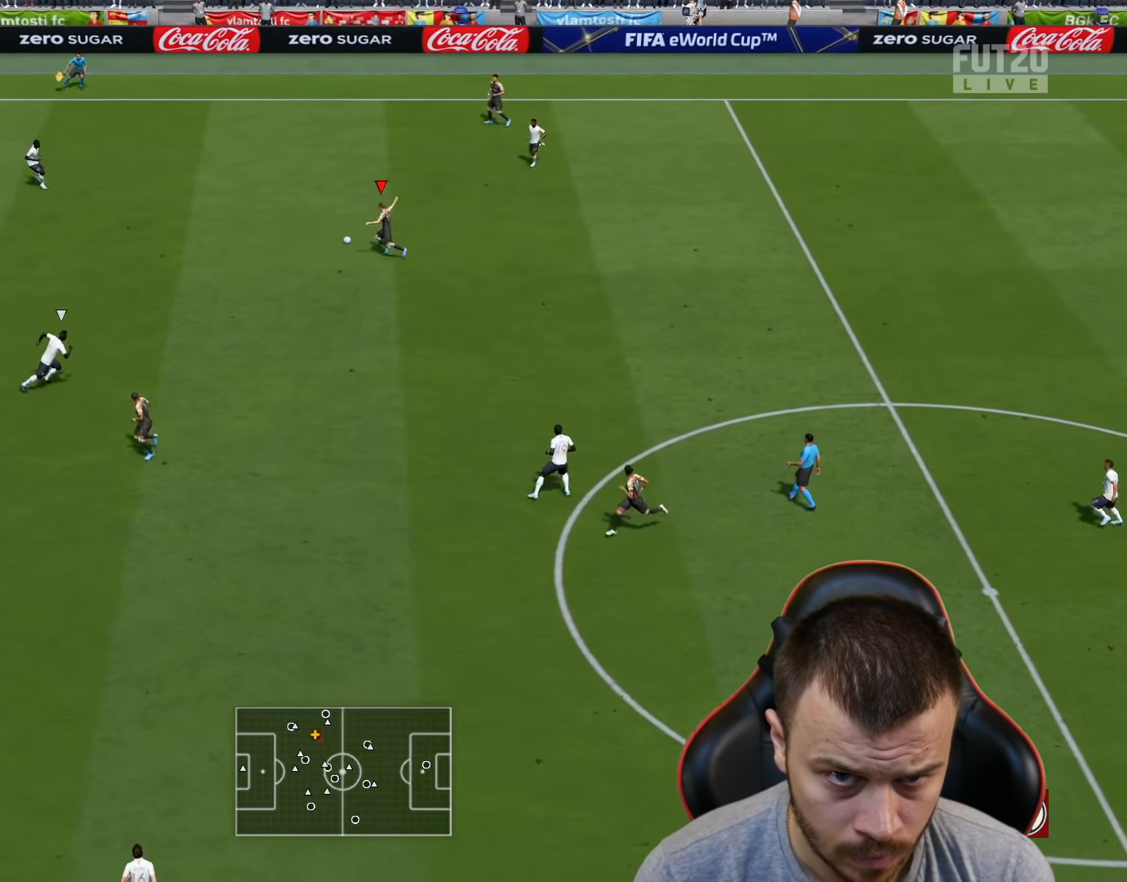
{"buttons": [], "left_stick": "center", "right_stick": "down-left", "events": [[417, "R2", "up"], [417, "right_stick", "down-left"], [433, "left_stick", "center"]]}
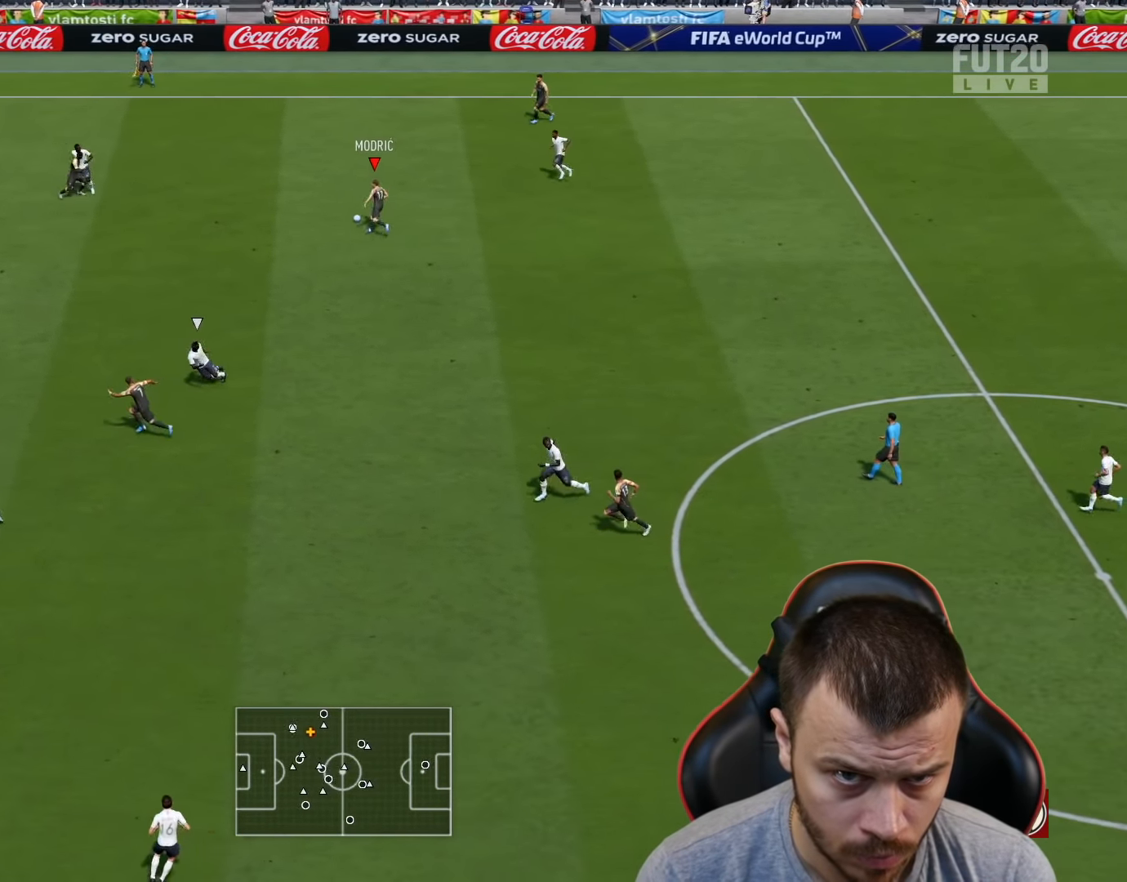
{"buttons": ["TRIANGLE"], "left_stick": "down-left", "right_stick": "center", "events": [[267, "right_stick", "center"], [284, "left_stick", "down-left"], [367, "TRIANGLE", "down"]]}
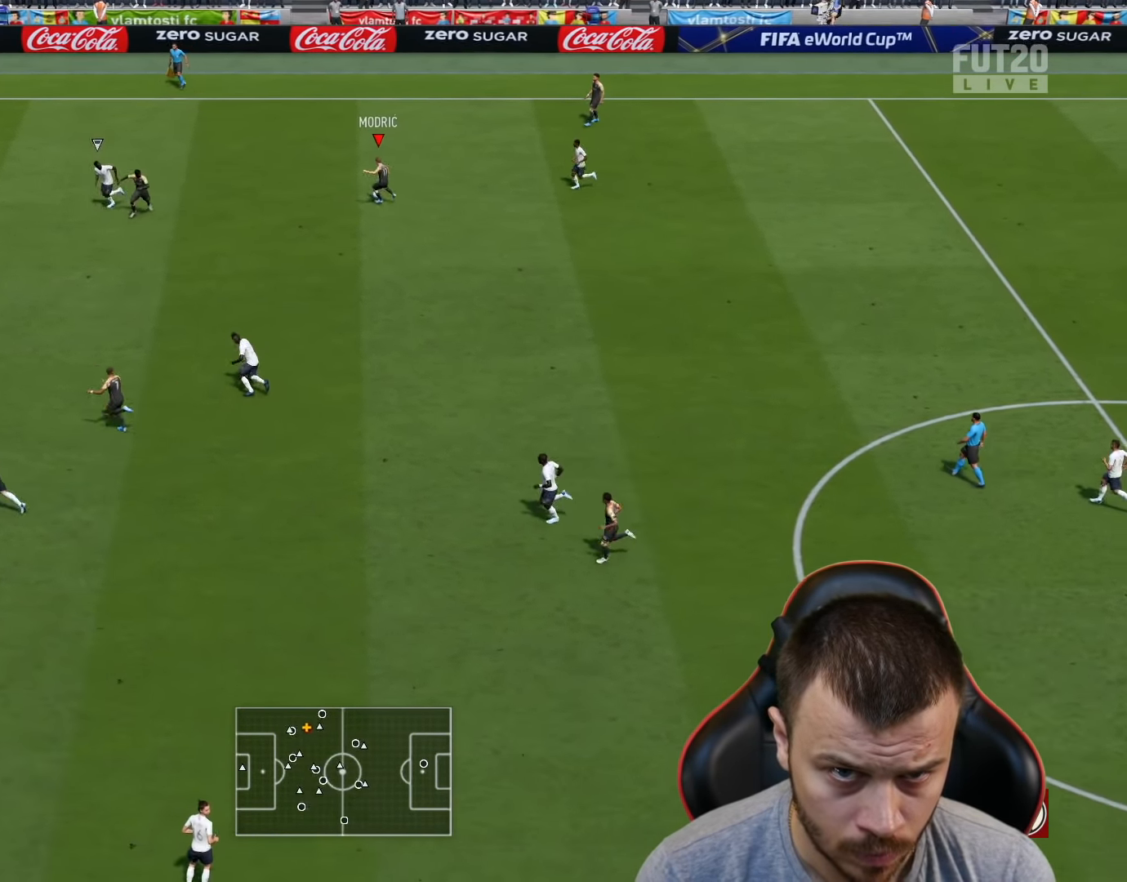
{"buttons": ["R2"], "left_stick": "left", "right_stick": "center", "events": [[50, "TRIANGLE", "up"], [116, "L3", "down"], [200, "R2", "down"], [233, "L3", "up"], [367, "left_stick", "left"]]}
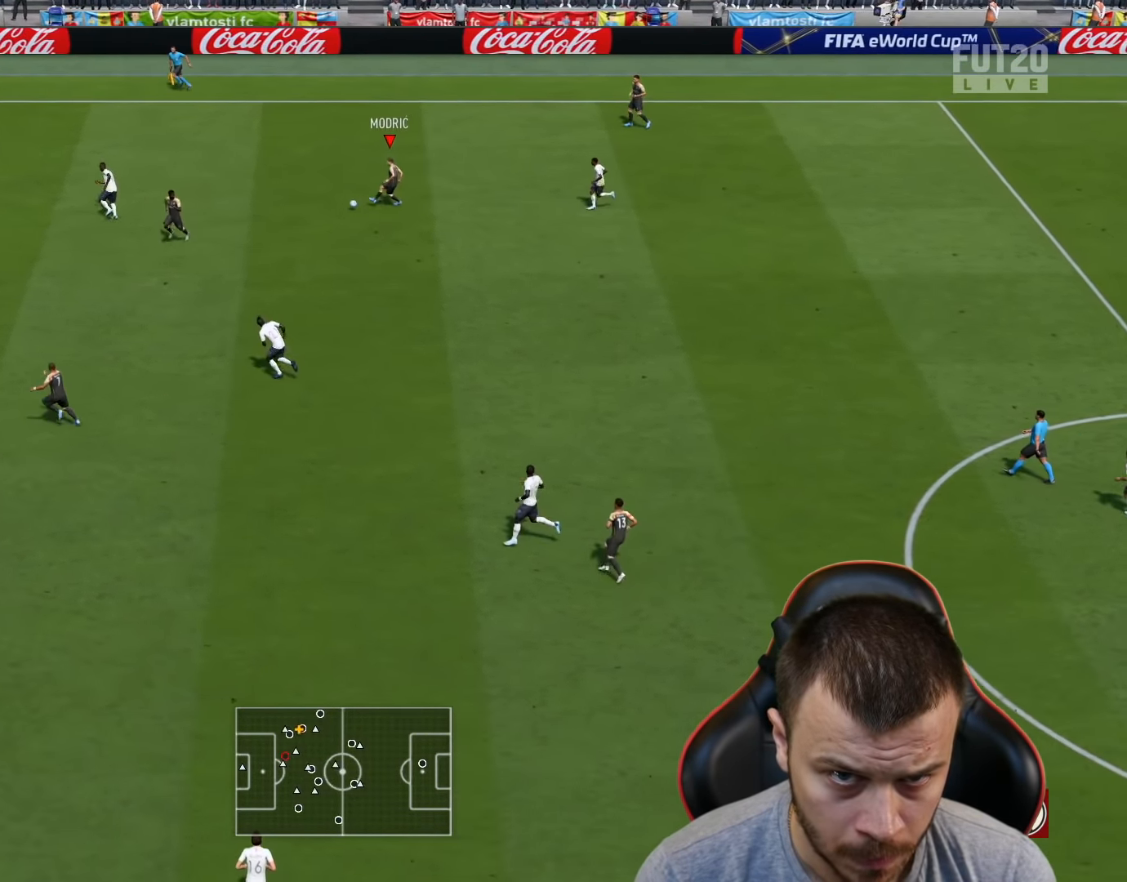
{"buttons": ["R2"], "left_stick": "left", "right_stick": "center", "events": []}
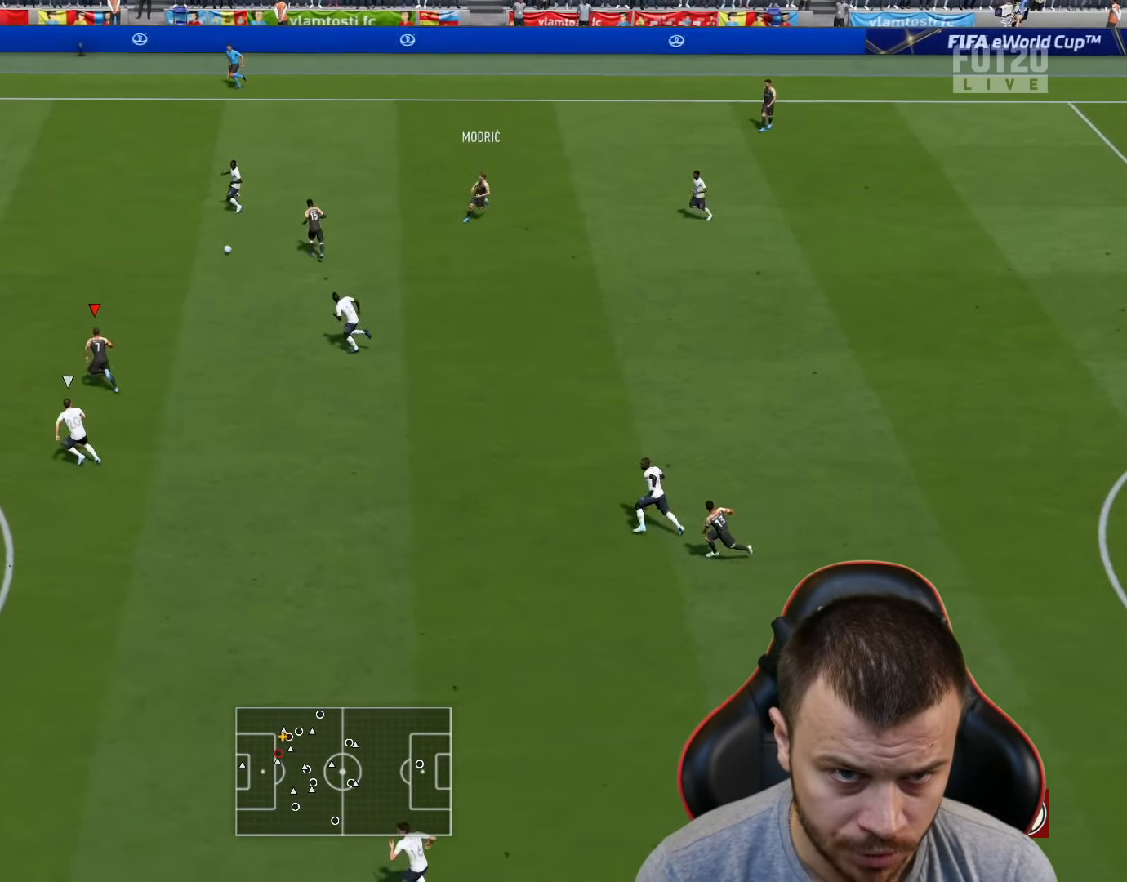
{"buttons": ["R2"], "left_stick": "up-left", "right_stick": "center", "events": [[350, "left_stick", "up-left"]]}
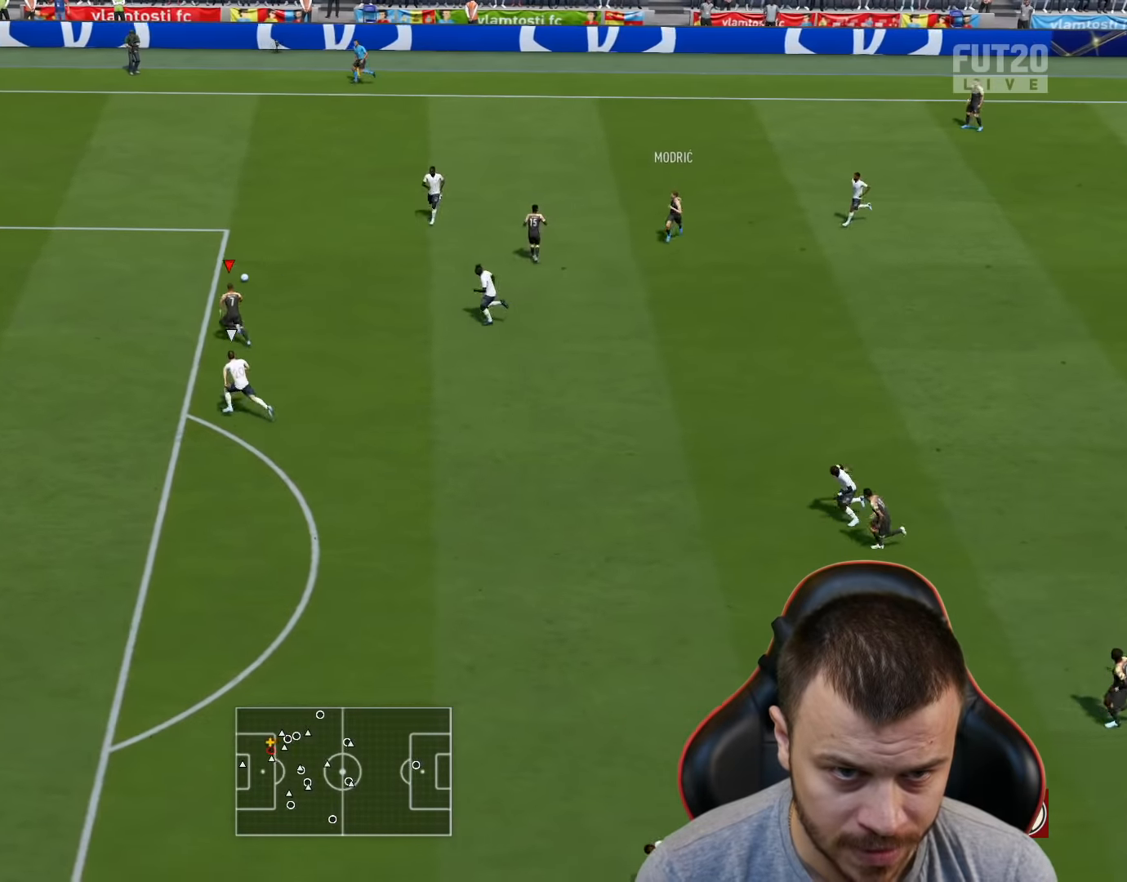
{"buttons": [], "left_stick": "up-left", "right_stick": "up-left", "events": [[151, "R2", "up"], [484, "right_stick", "up-left"]]}
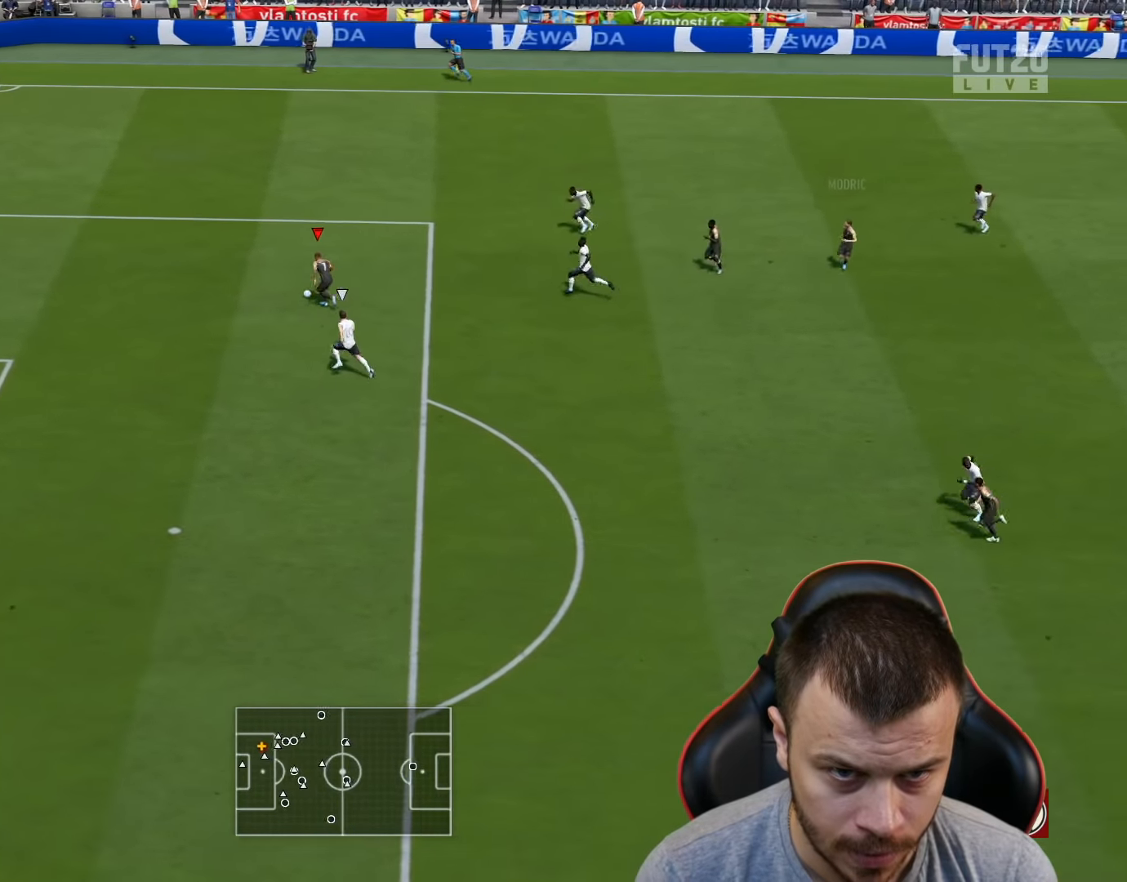
{"buttons": [], "left_stick": "center", "right_stick": "center", "events": [[83, "right_stick", "center"], [117, "left_stick", "center"], [133, "right_stick", "down"], [200, "right_stick", "center"]]}
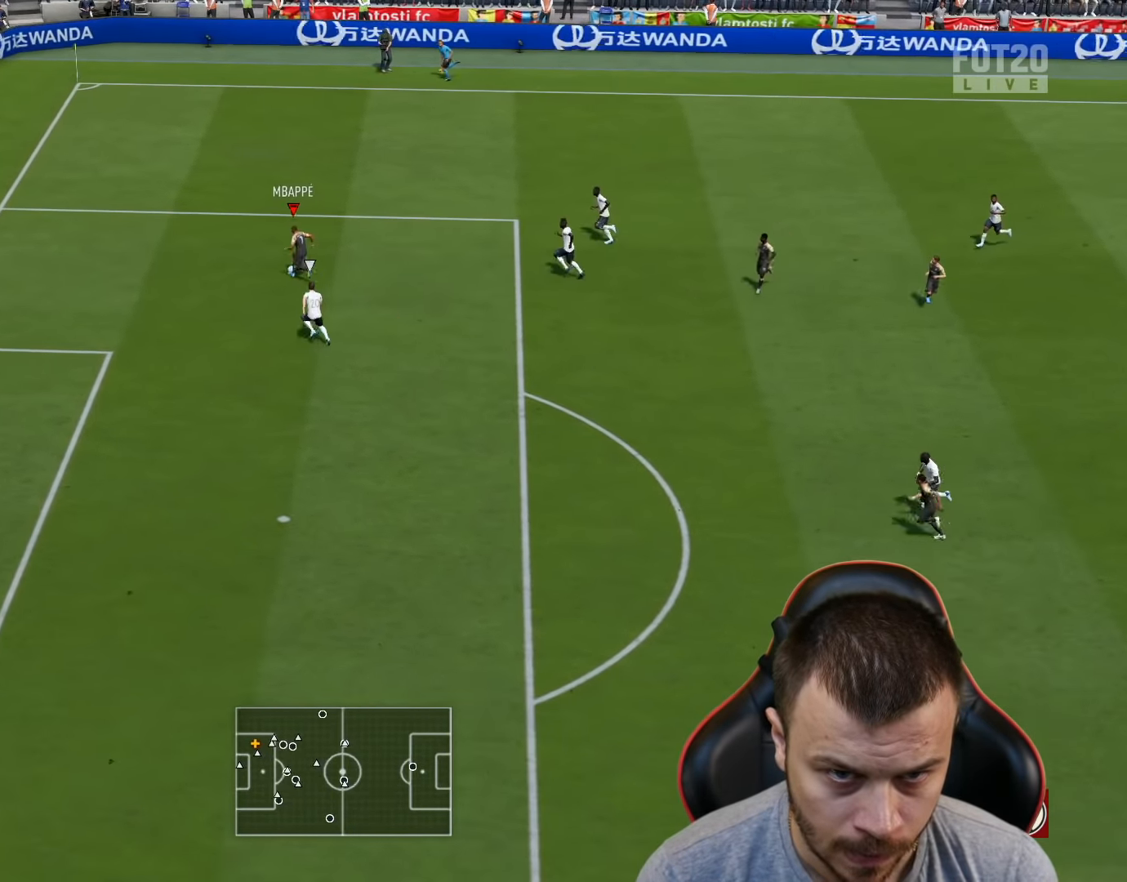
{"buttons": ["R1"], "left_stick": "down", "right_stick": "center", "events": [[134, "left_stick", "down-right"], [267, "R1", "down"], [284, "CROSS", "down"], [367, "left_stick", "down"], [384, "CROSS", "up"]]}
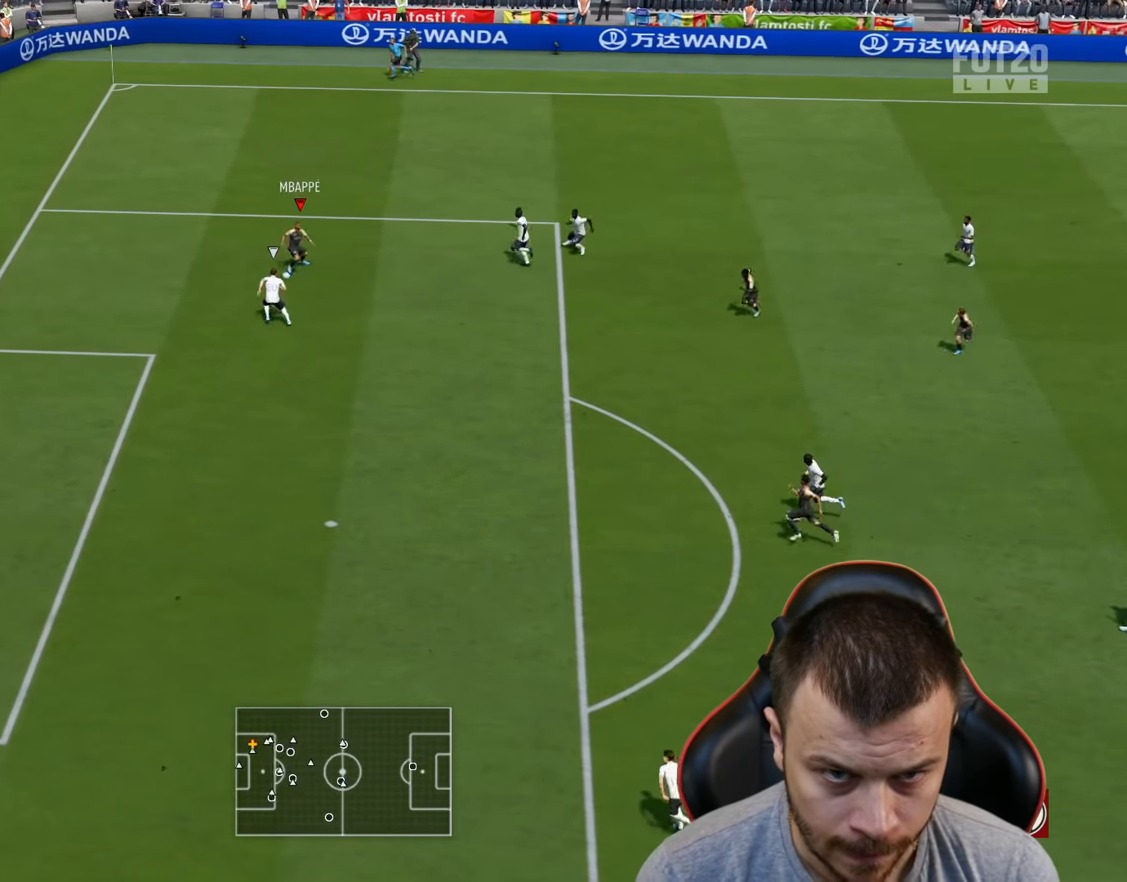
{"buttons": [], "left_stick": "down-left", "right_stick": "center", "events": [[334, "R1", "up"], [450, "left_stick", "down-left"]]}
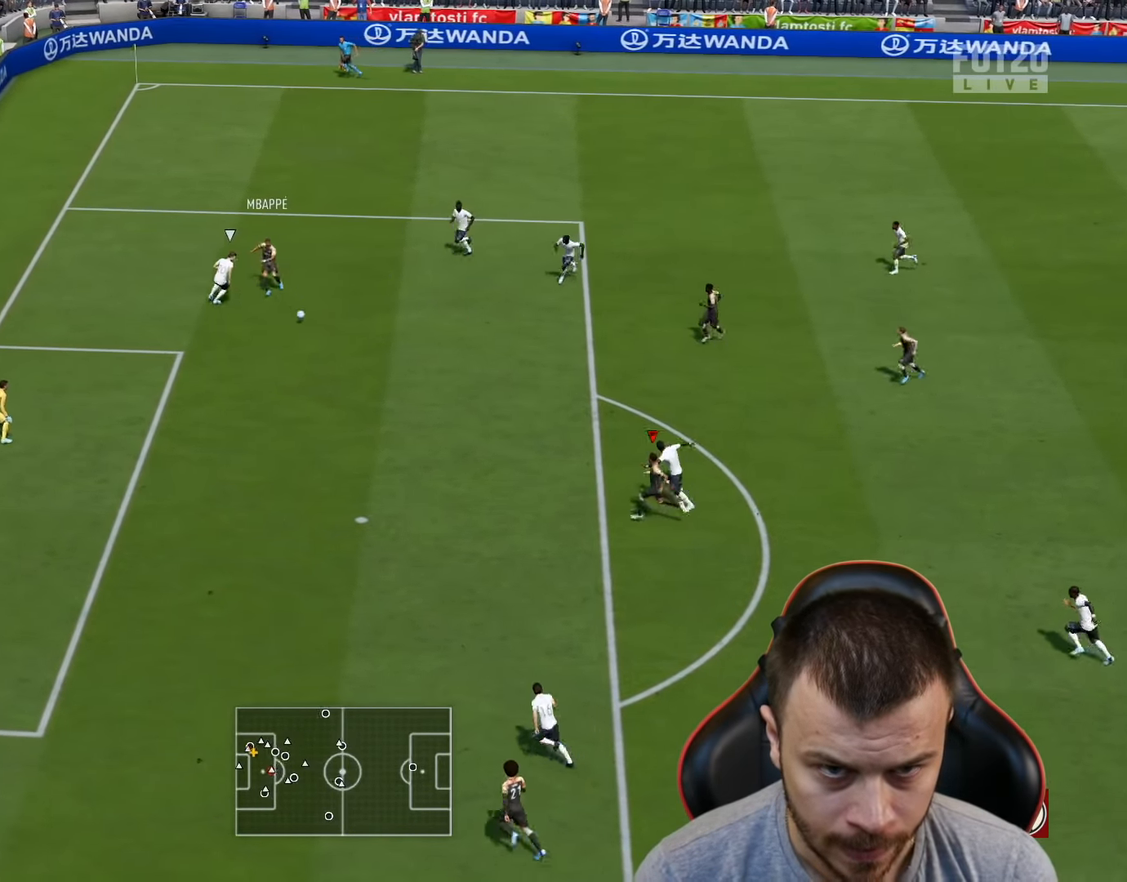
{"buttons": ["L3"], "left_stick": "left", "right_stick": "center", "events": [[67, "CIRCLE", "down"], [67, "left_stick", "left"], [100, "L3", "down"], [251, "CIRCLE", "up"]]}
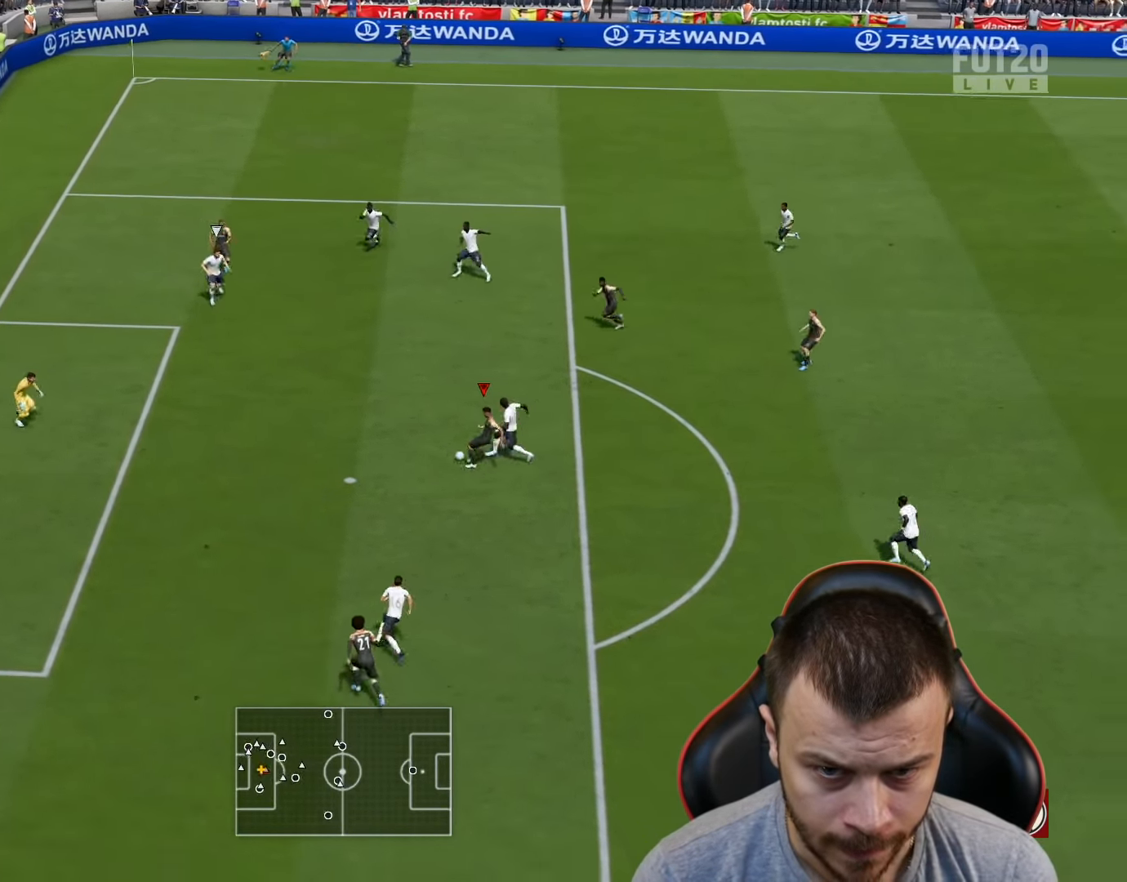
{"buttons": ["L3"], "left_stick": "left", "right_stick": "center", "events": []}
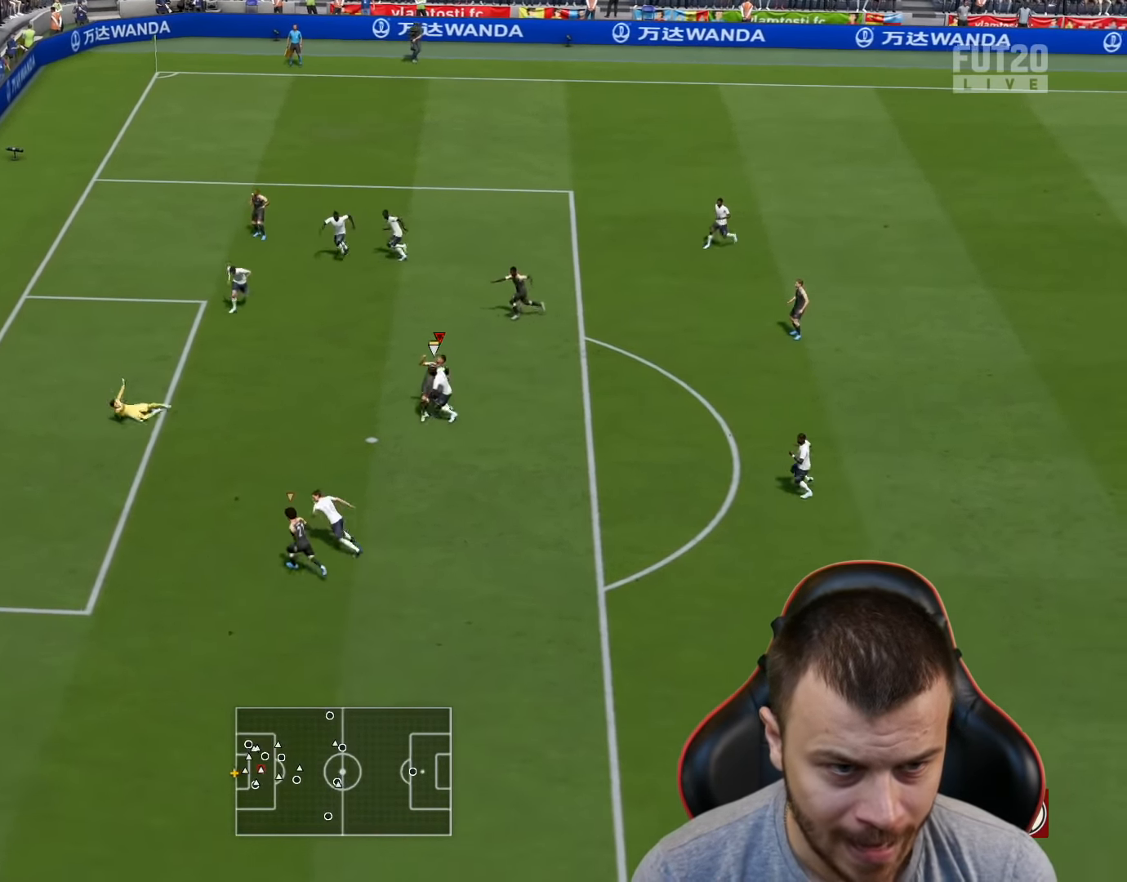
{"buttons": [], "left_stick": "center", "right_stick": "center", "events": [[84, "L3", "up"], [201, "left_stick", "center"]]}